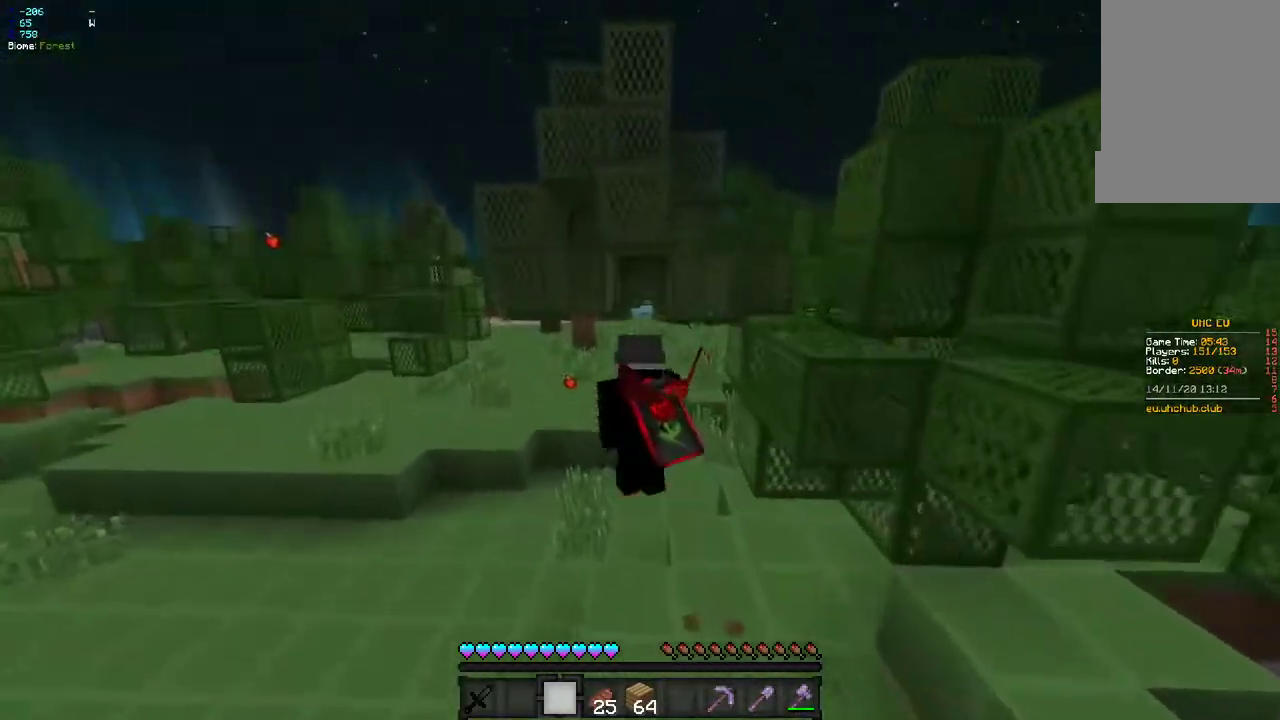
Gameplay with keyboard and mouse; each line is a JSON object with the keys and mouse buttons held at the frame after it. "events" lists presses ("down") and releases ("up") of "d", "q", "s", "z", "mouse_left" and "mouse_right" between this image and that frame as [ms after this image, input, new state], when the widget could be followed in between. "mouse_left", "mouse_right" = the "left", "right" buttons of the "mouse" list. No other keys are recorded. Fast repeated clicks can show as one long hold. Mouse movement is not recorded.
{"keys": ["z"], "mouse": [], "events": [[283, "q", "up"]]}
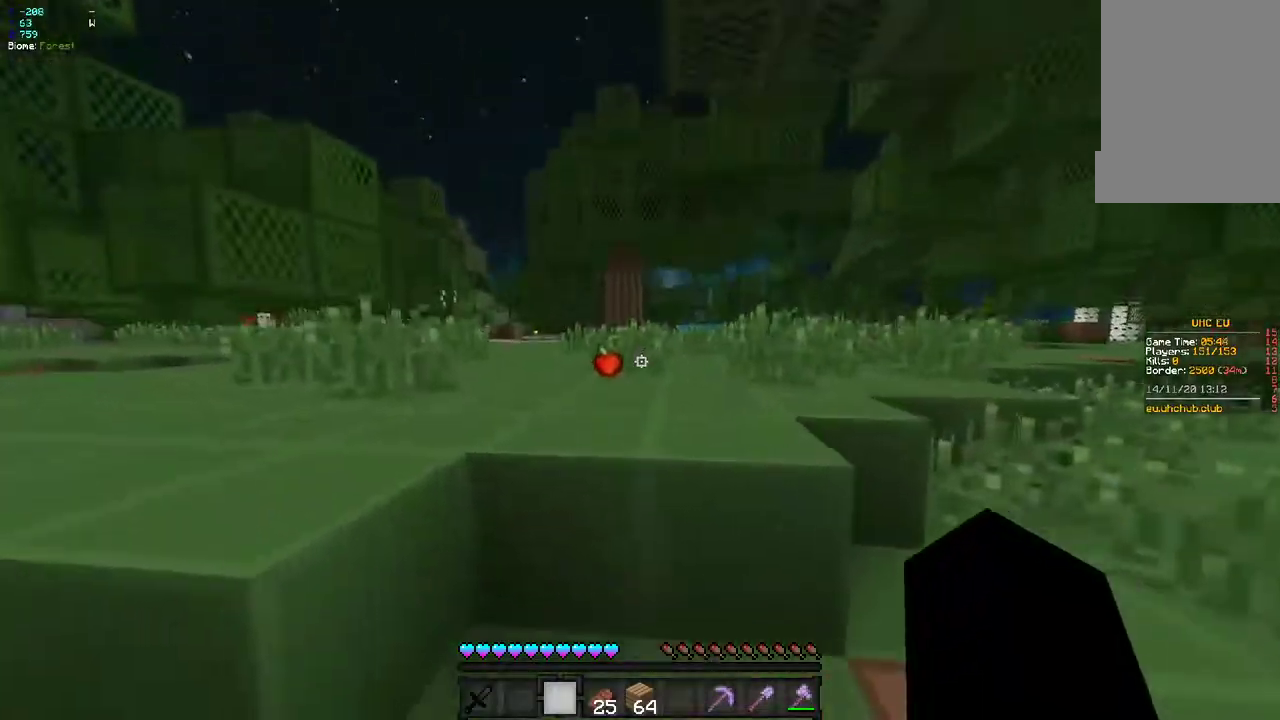
{"keys": ["z"], "mouse": [], "events": [[283, "d", "down"], [383, "d", "up"]]}
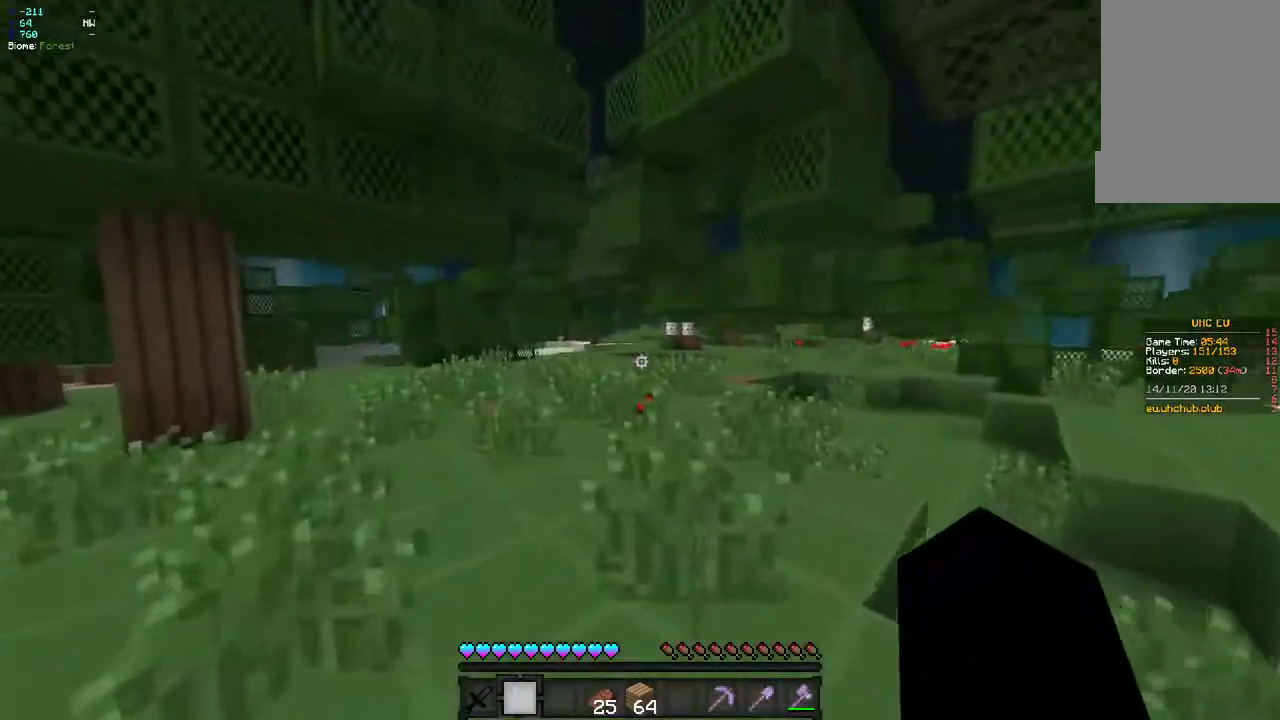
{"keys": ["z"], "mouse": [], "events": []}
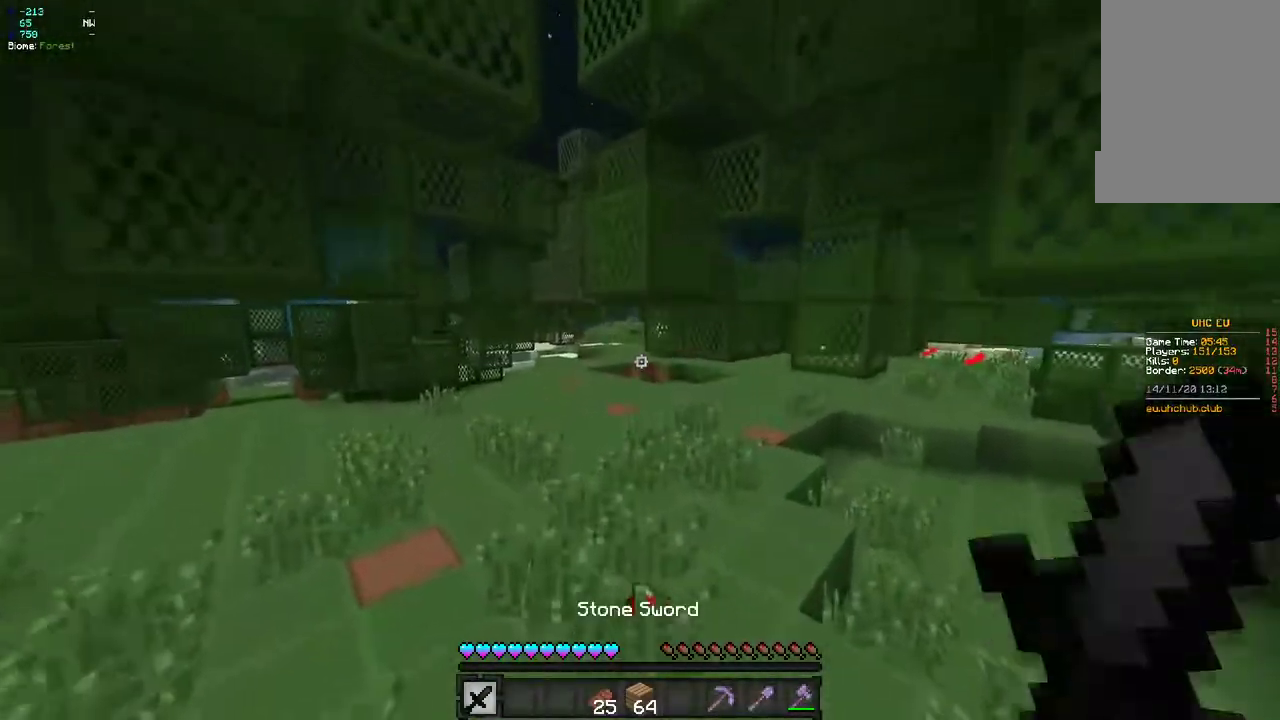
{"keys": ["d", "z"], "mouse": [], "events": [[150, "q", "down"], [433, "d", "down"], [450, "q", "up"]]}
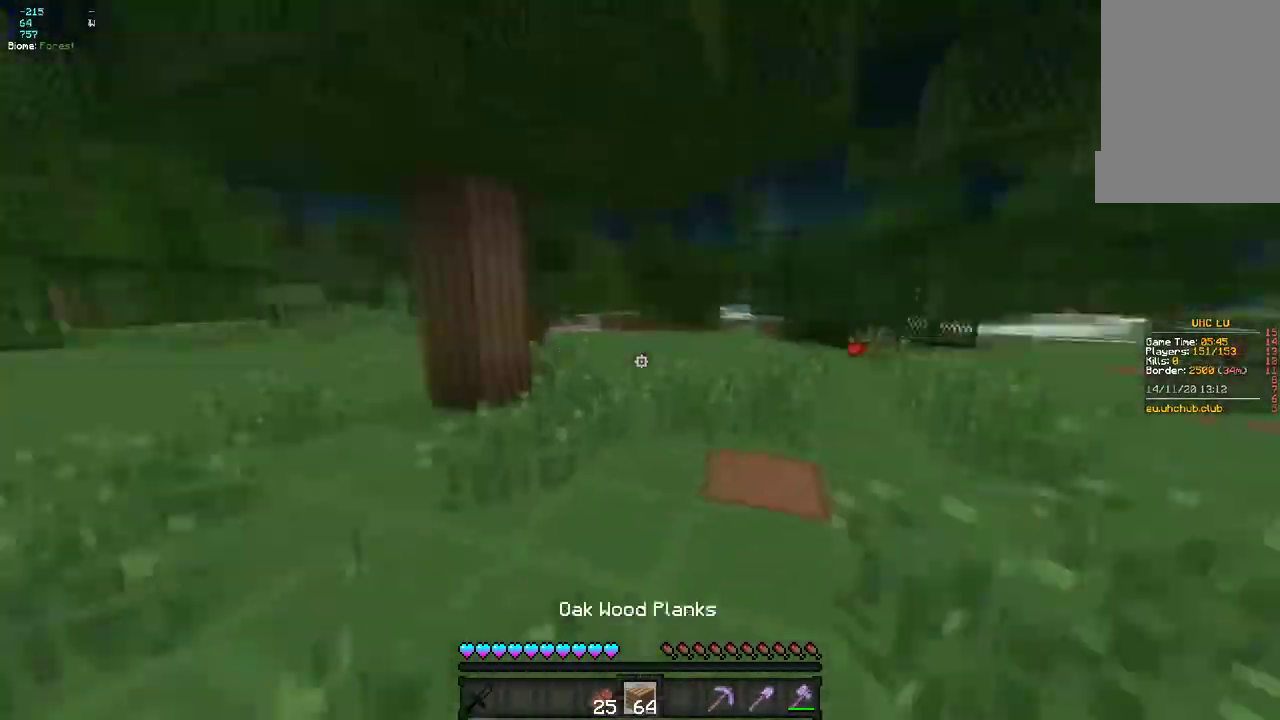
{"keys": ["z"], "mouse": [], "events": [[233, "d", "up"]]}
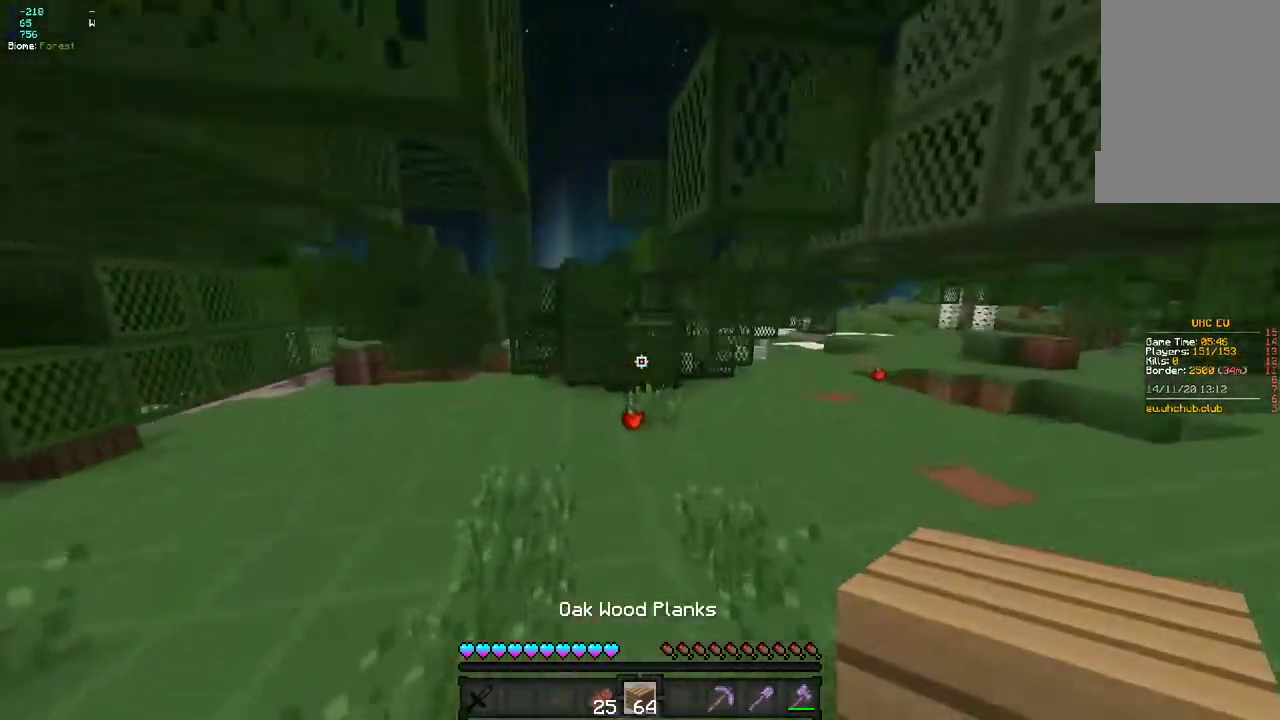
{"keys": ["z"], "mouse": [], "events": []}
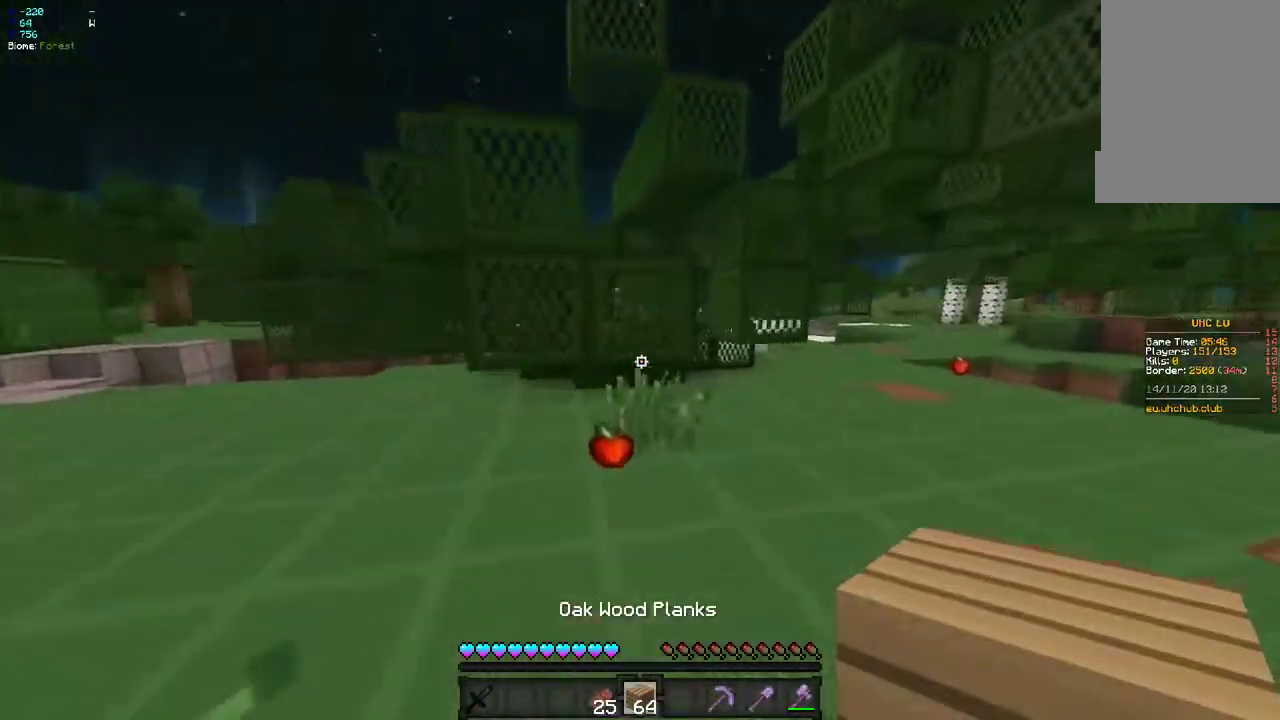
{"keys": ["z"], "mouse": [], "events": [[100, "q", "down"], [283, "q", "up"]]}
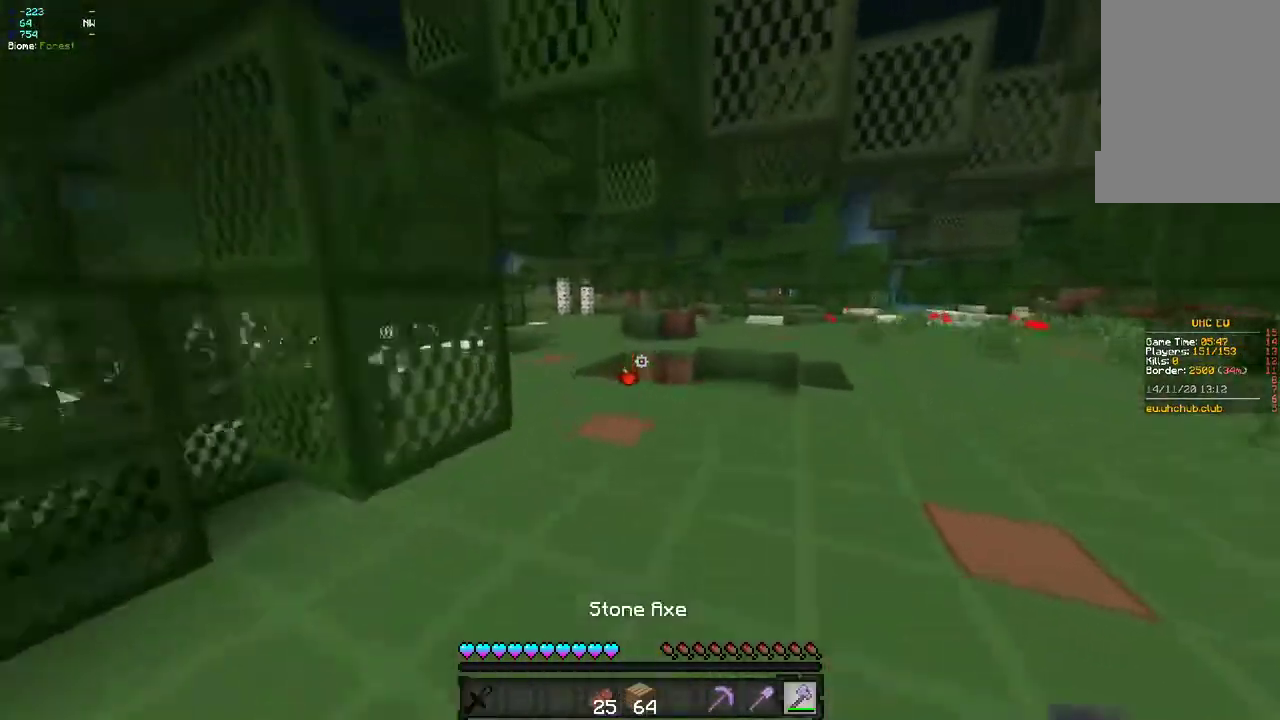
{"keys": ["z"], "mouse": [], "events": []}
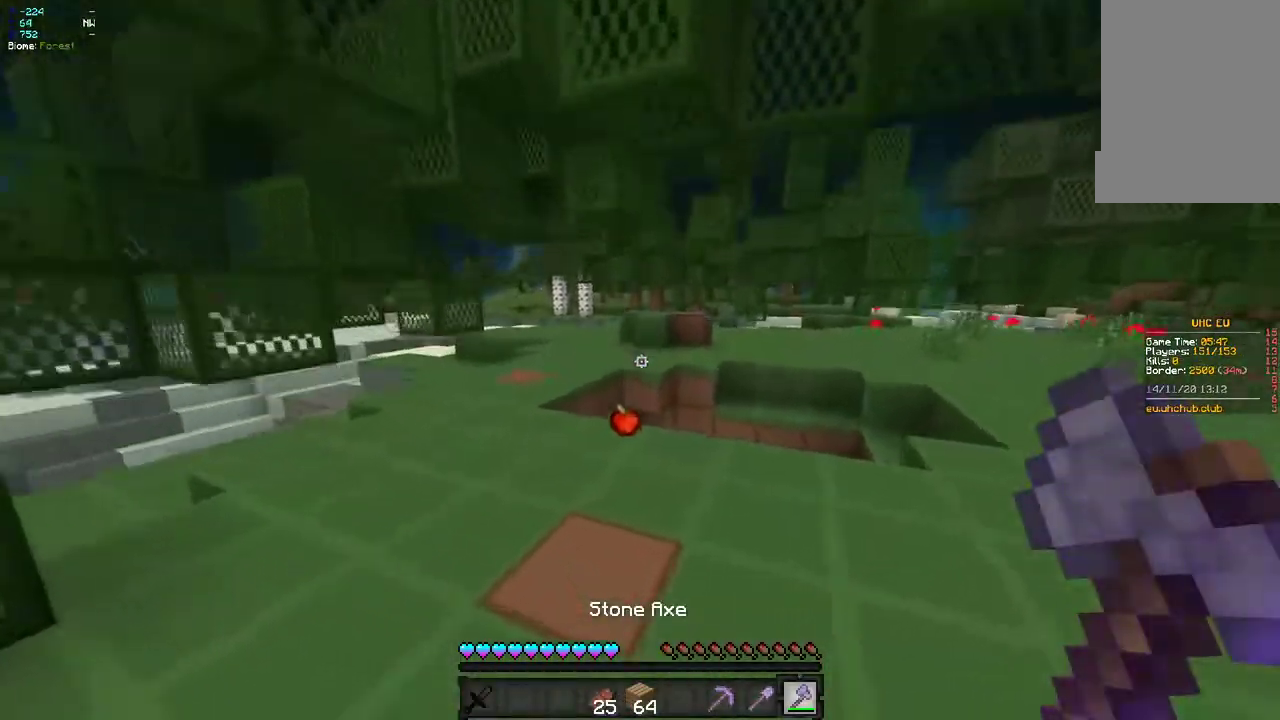
{"keys": ["z"], "mouse": [], "events": []}
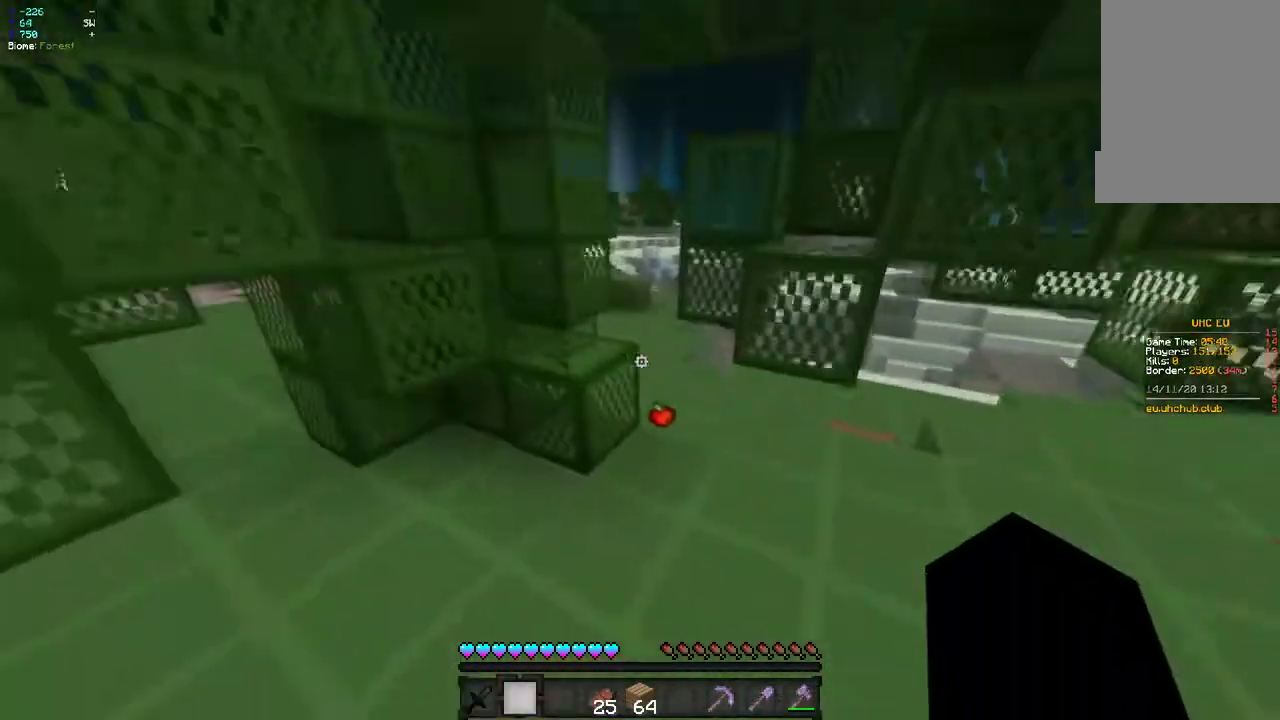
{"keys": ["d", "z"], "mouse": [], "events": [[33, "d", "down"], [150, "z", "up"], [217, "mouse_right", "down"], [283, "mouse_right", "up"], [367, "z", "down"]]}
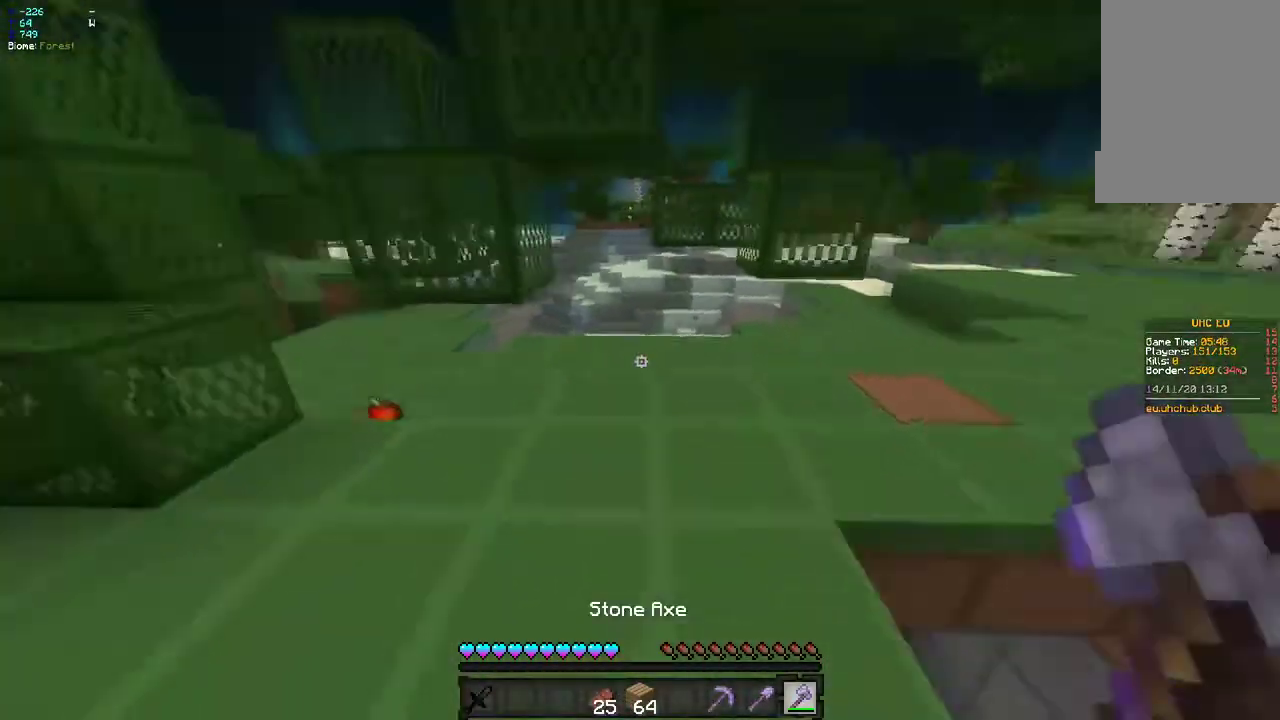
{"keys": ["d", "z"], "mouse": ["left"], "events": [[17, "q", "down"], [100, "d", "up"], [233, "mouse_left", "down"], [450, "d", "down"], [450, "q", "up"]]}
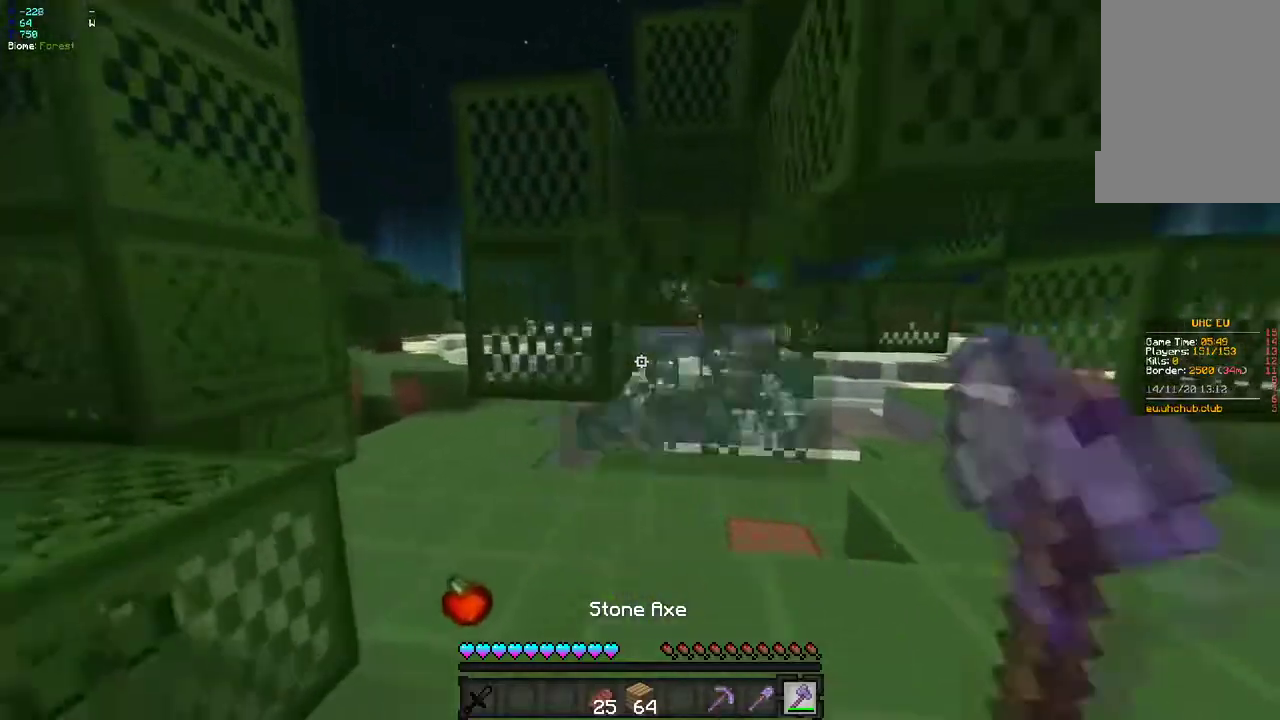
{"keys": ["q", "z"], "mouse": [], "events": [[83, "q", "down"], [183, "d", "up"], [300, "q", "up"], [367, "mouse_left", "up"], [450, "q", "down"]]}
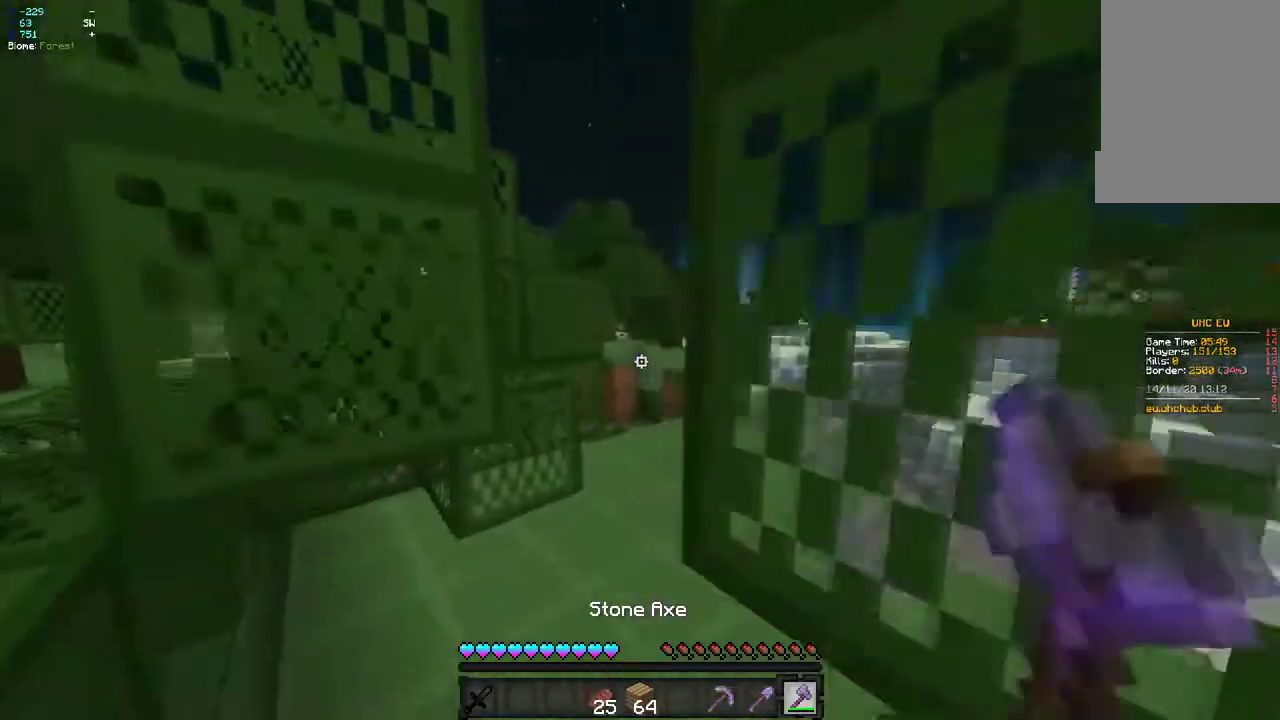
{"keys": ["z"], "mouse": [], "events": [[133, "d", "down"], [133, "q", "up"], [450, "d", "up"]]}
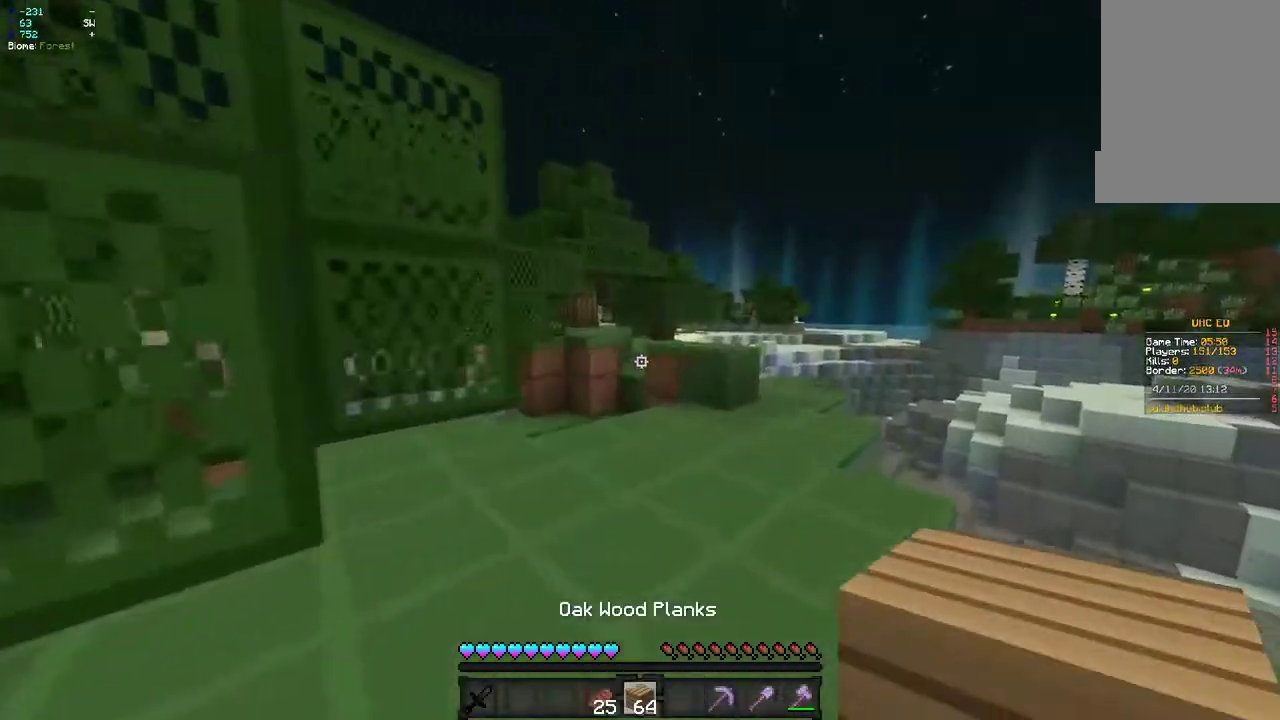
{"keys": ["d", "z"], "mouse": [], "events": [[450, "d", "down"]]}
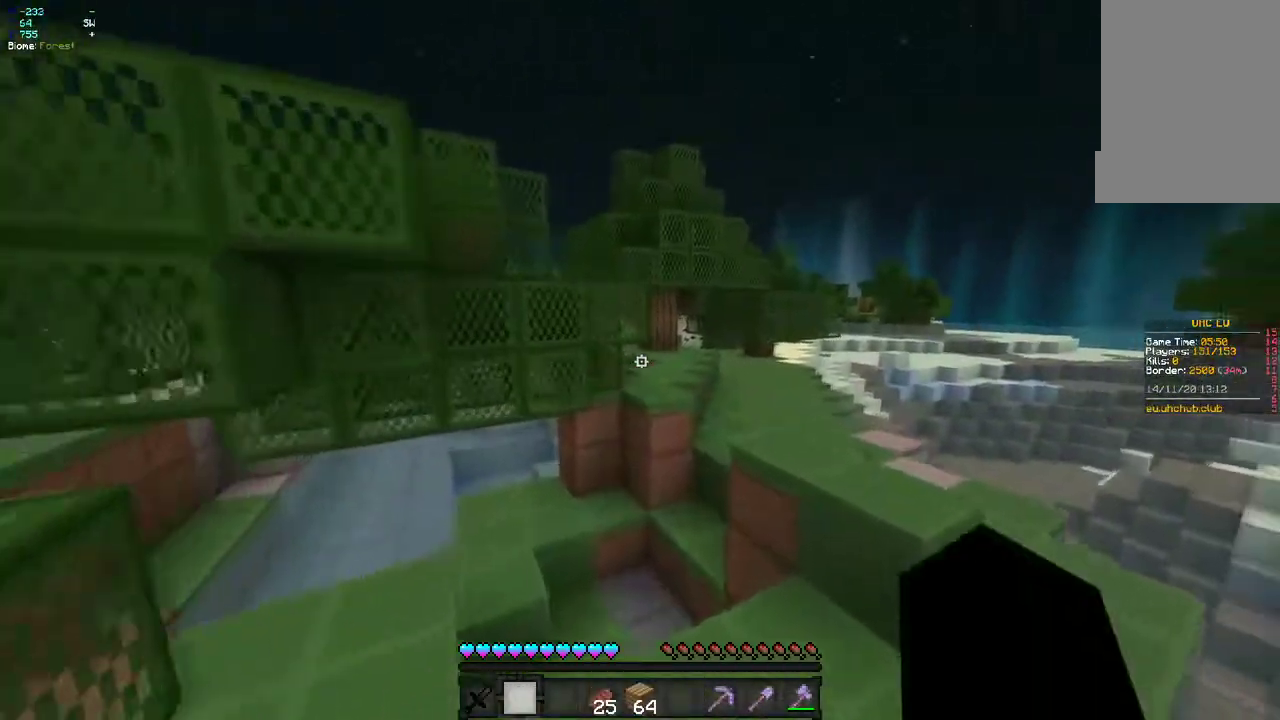
{"keys": ["z"], "mouse": [], "events": [[233, "d", "up"]]}
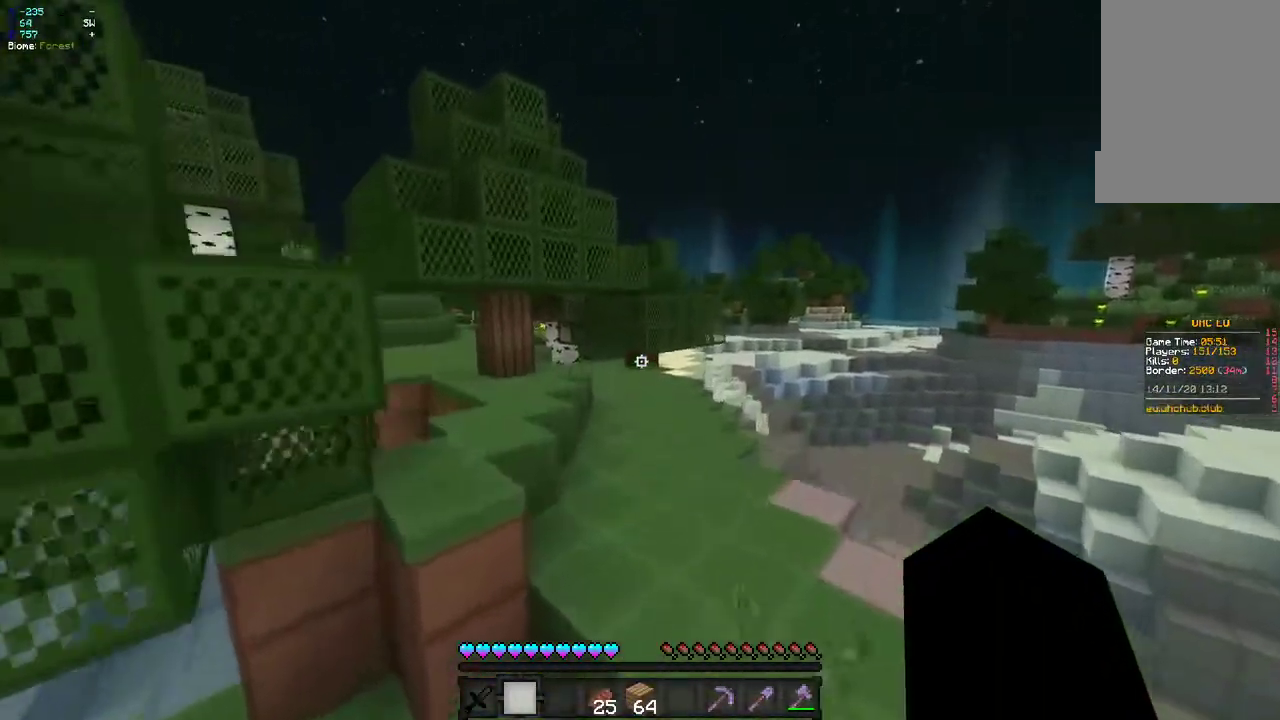
{"keys": ["z"], "mouse": [], "events": []}
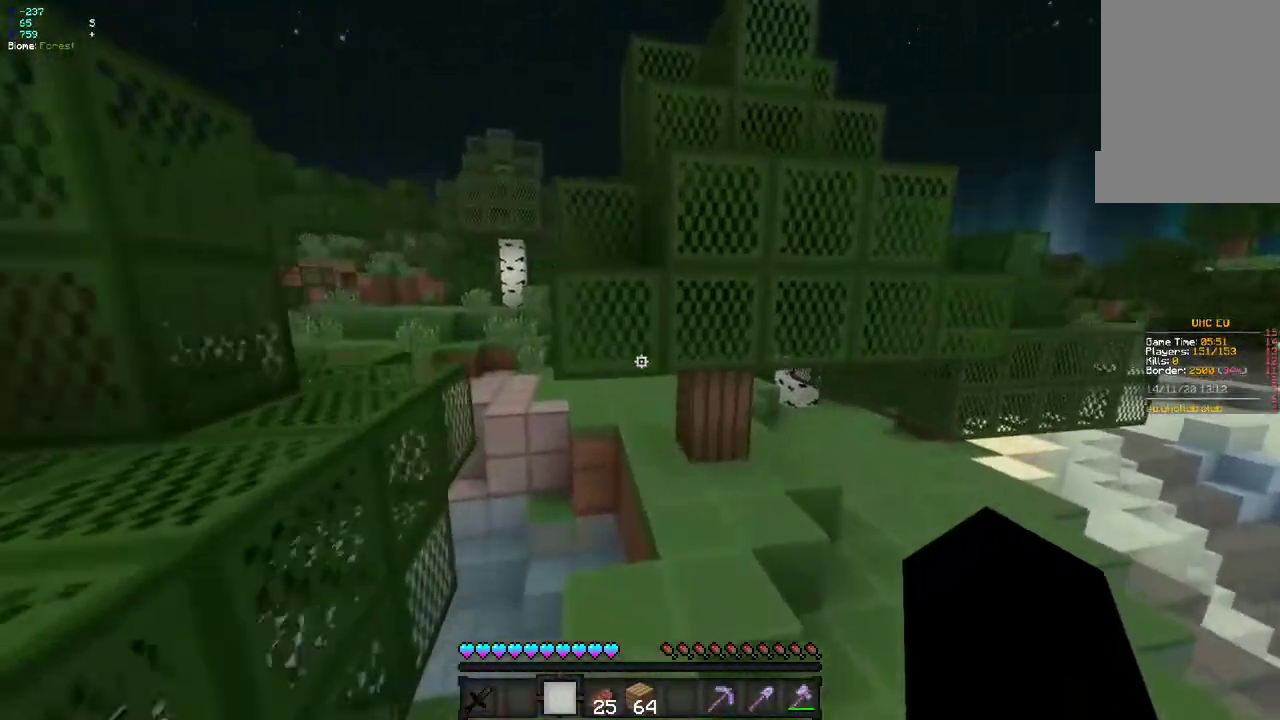
{"keys": ["q", "z"], "mouse": [], "events": [[500, "q", "down"]]}
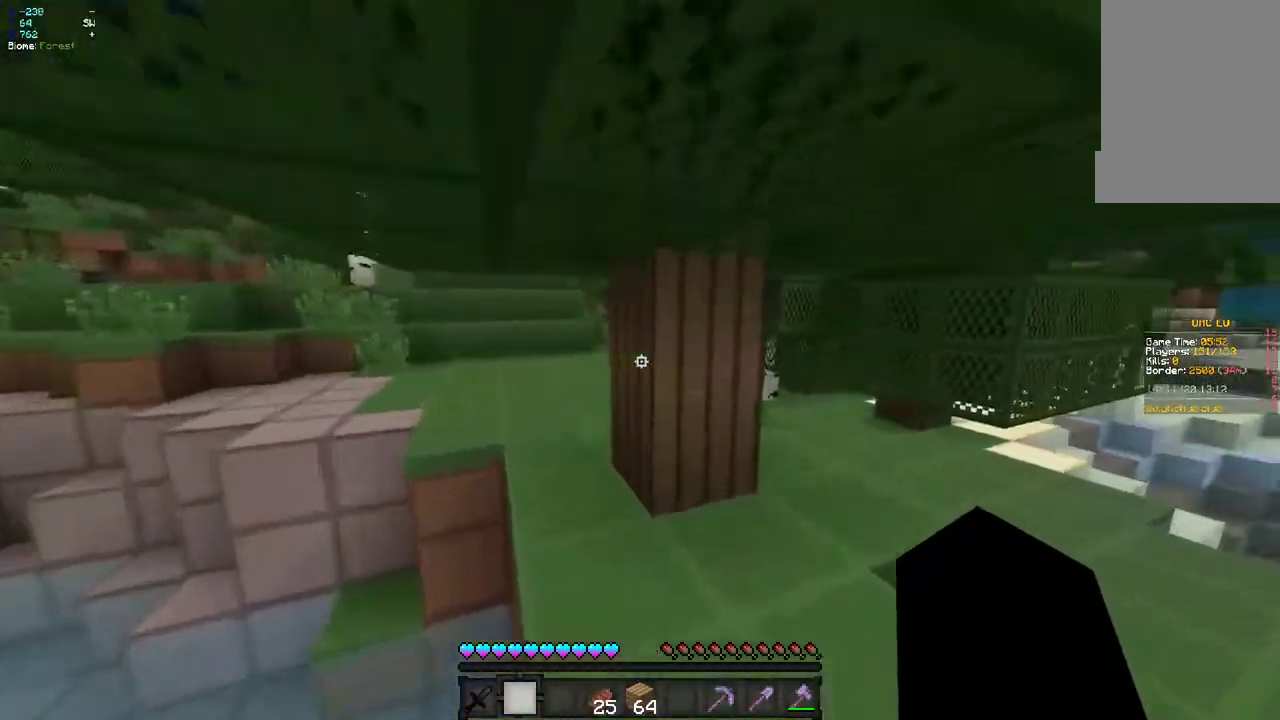
{"keys": ["q", "z"], "mouse": [], "events": []}
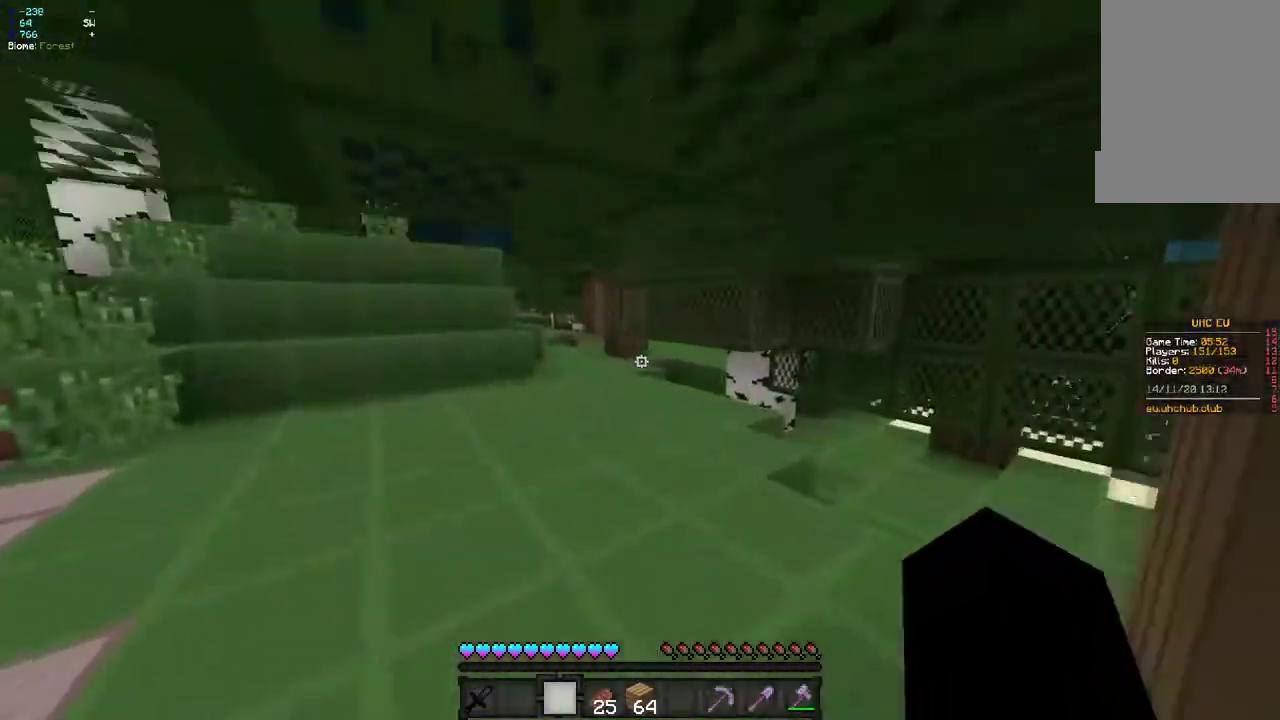
{"keys": ["z"], "mouse": [], "events": [[33, "q", "up"]]}
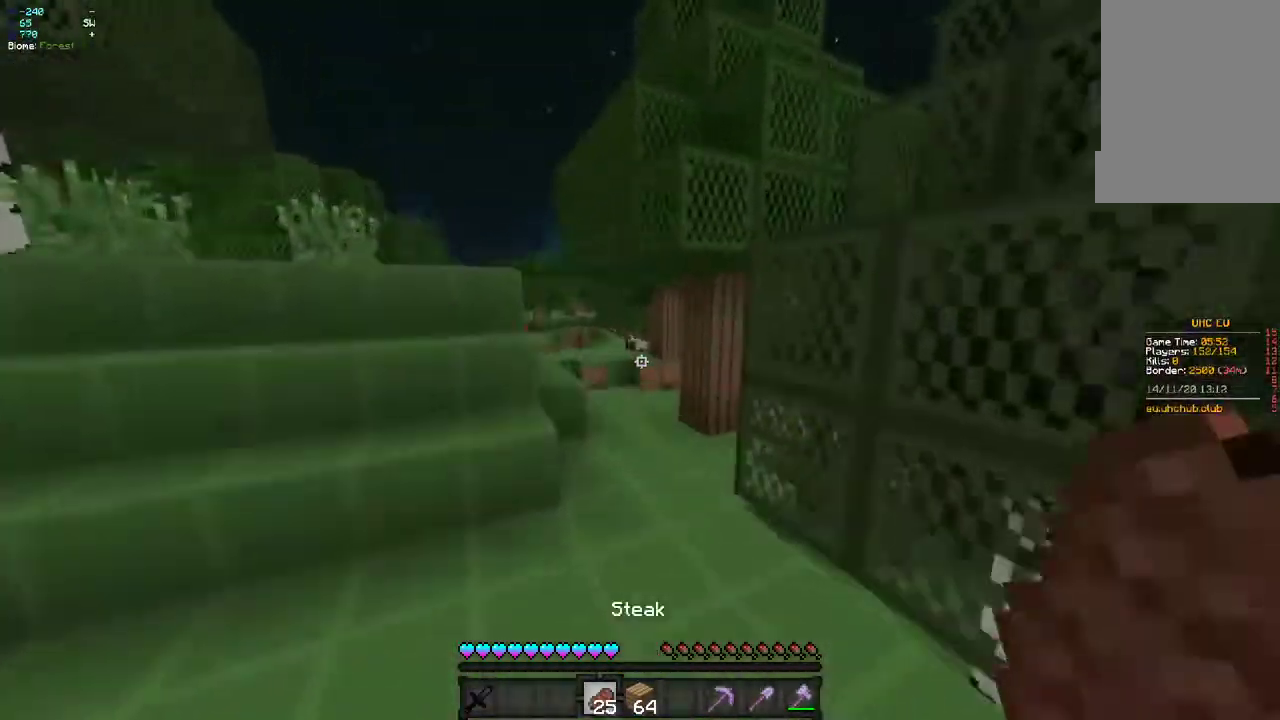
{"keys": ["z"], "mouse": [], "events": []}
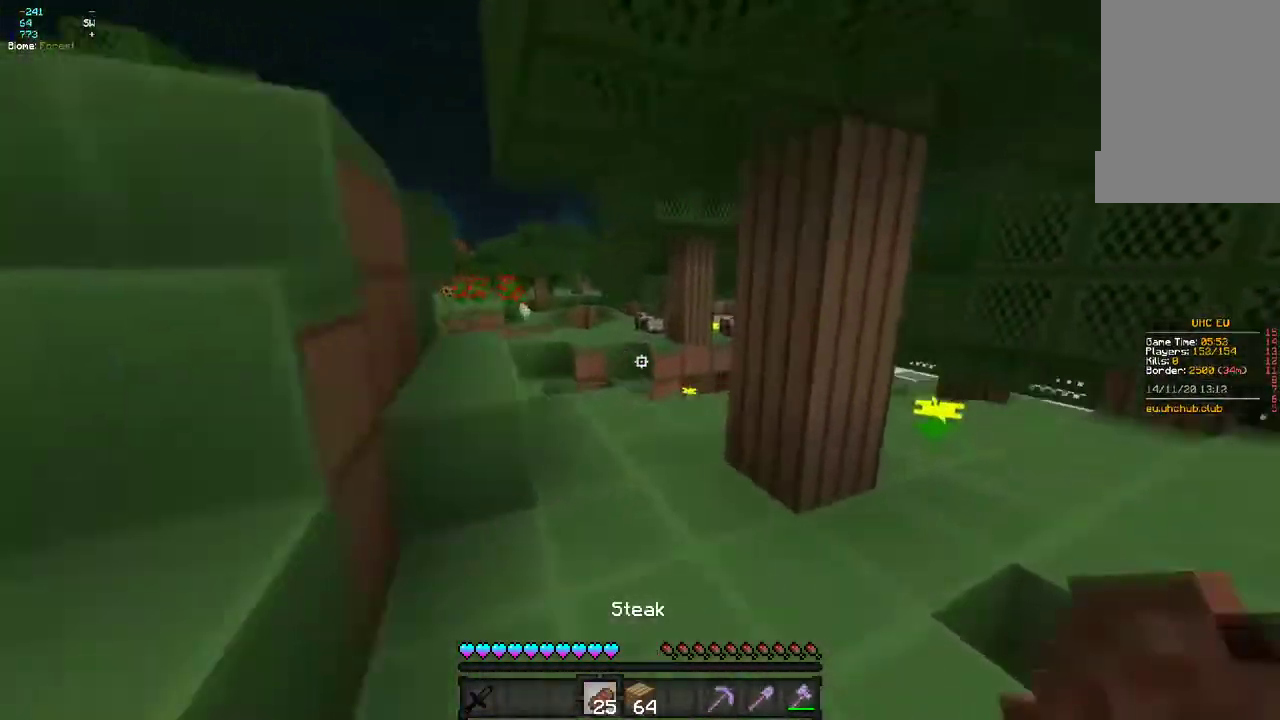
{"keys": ["q", "z"], "mouse": [], "events": [[233, "q", "down"]]}
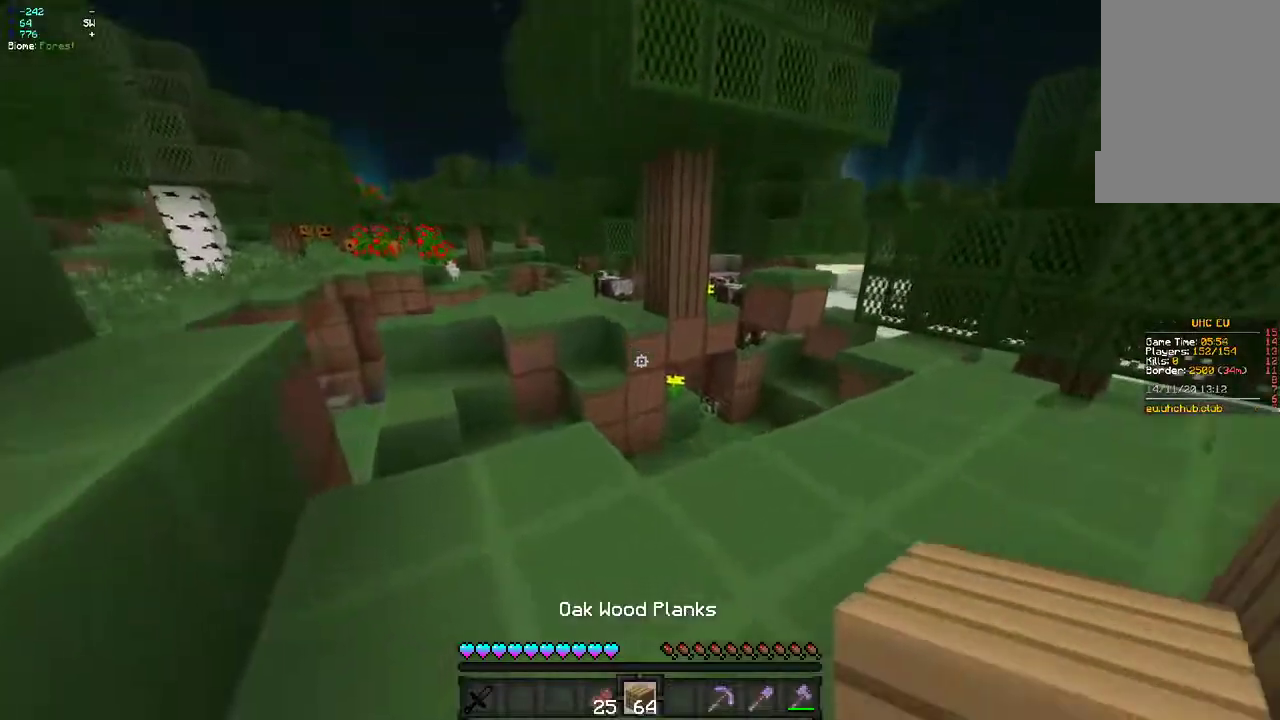
{"keys": ["z"], "mouse": ["right"], "events": [[17, "q", "up"], [467, "mouse_right", "down"]]}
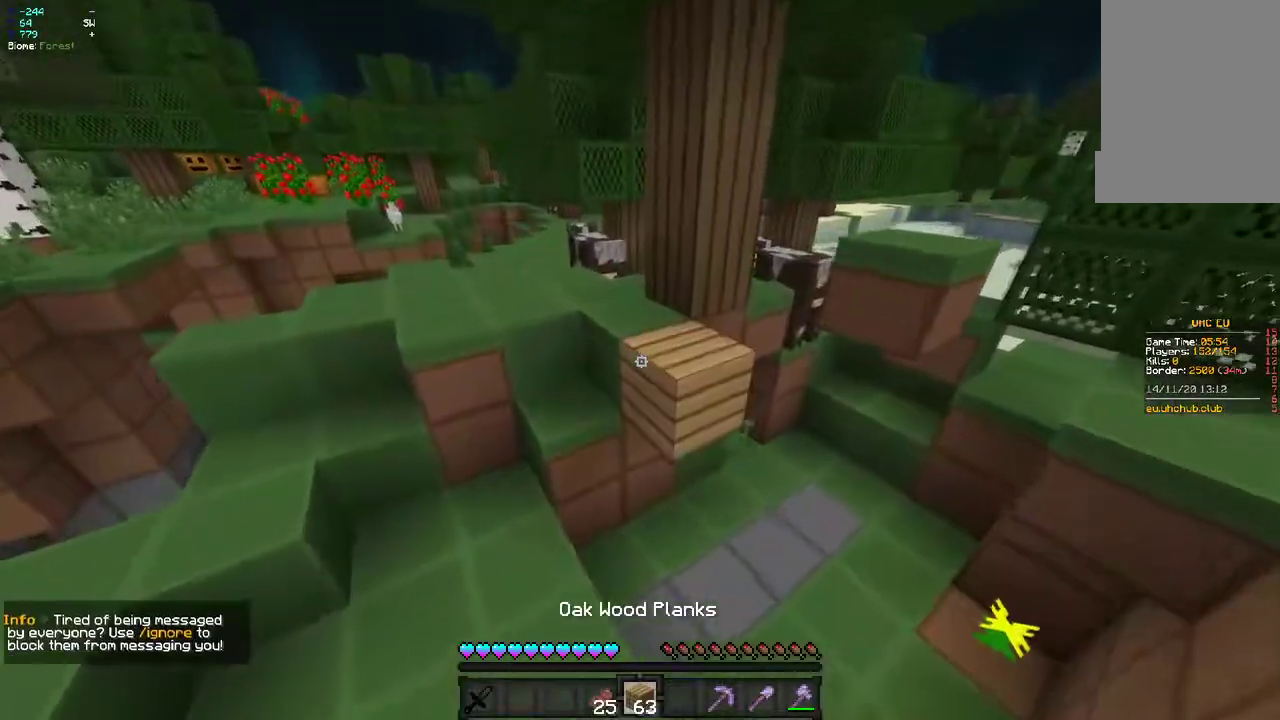
{"keys": ["q", "z"], "mouse": [], "events": [[100, "mouse_right", "up"], [500, "q", "down"]]}
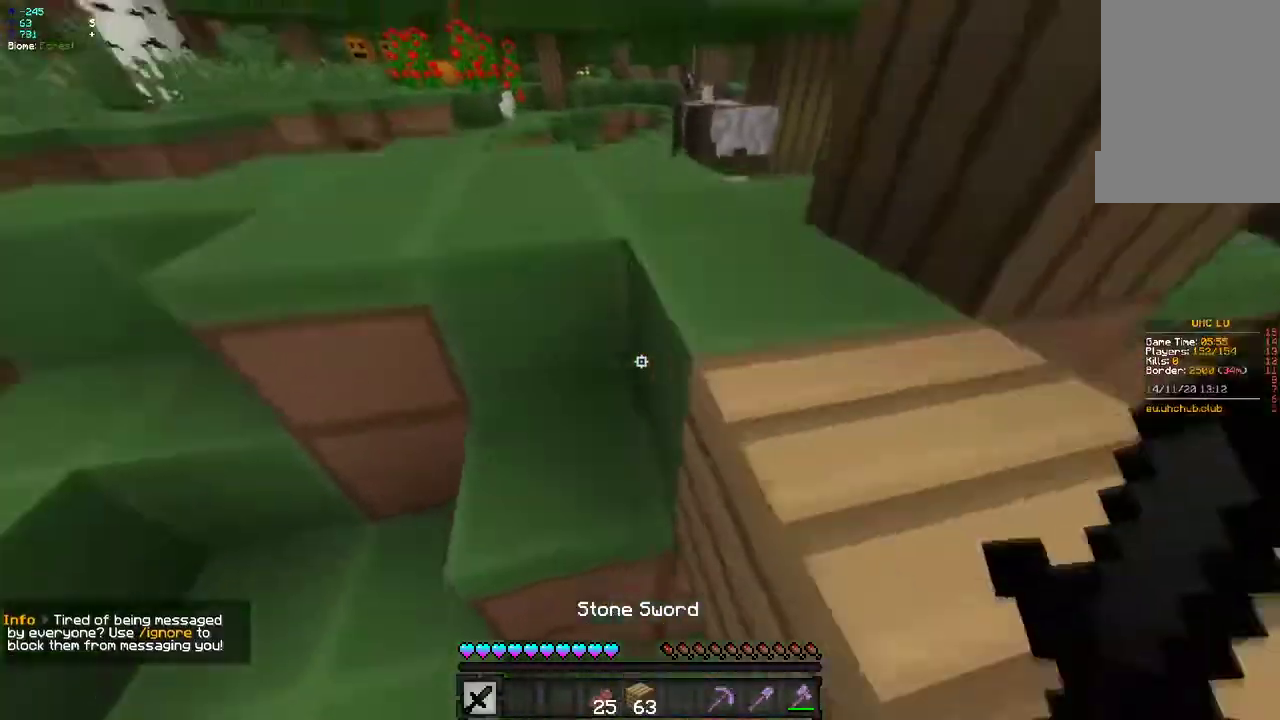
{"keys": ["z"], "mouse": [], "events": [[83, "z", "up"], [350, "z", "down"], [433, "q", "up"]]}
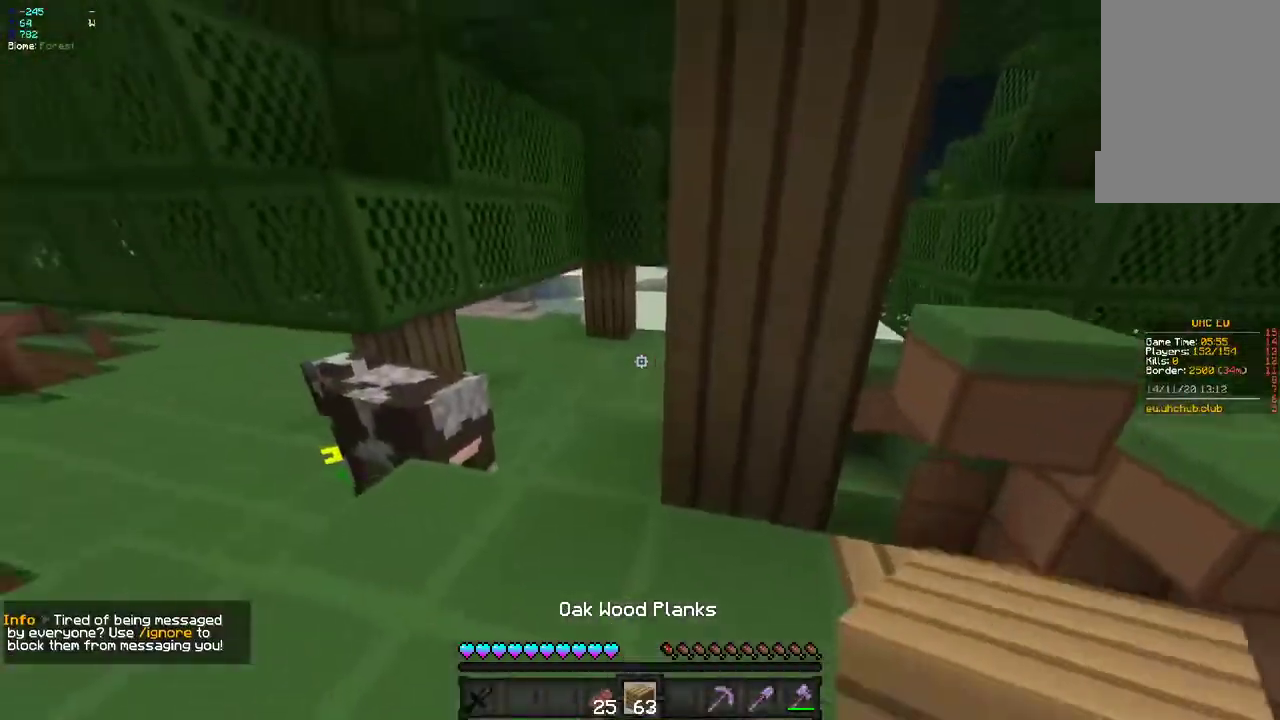
{"keys": ["q", "z"], "mouse": [], "events": [[283, "q", "down"]]}
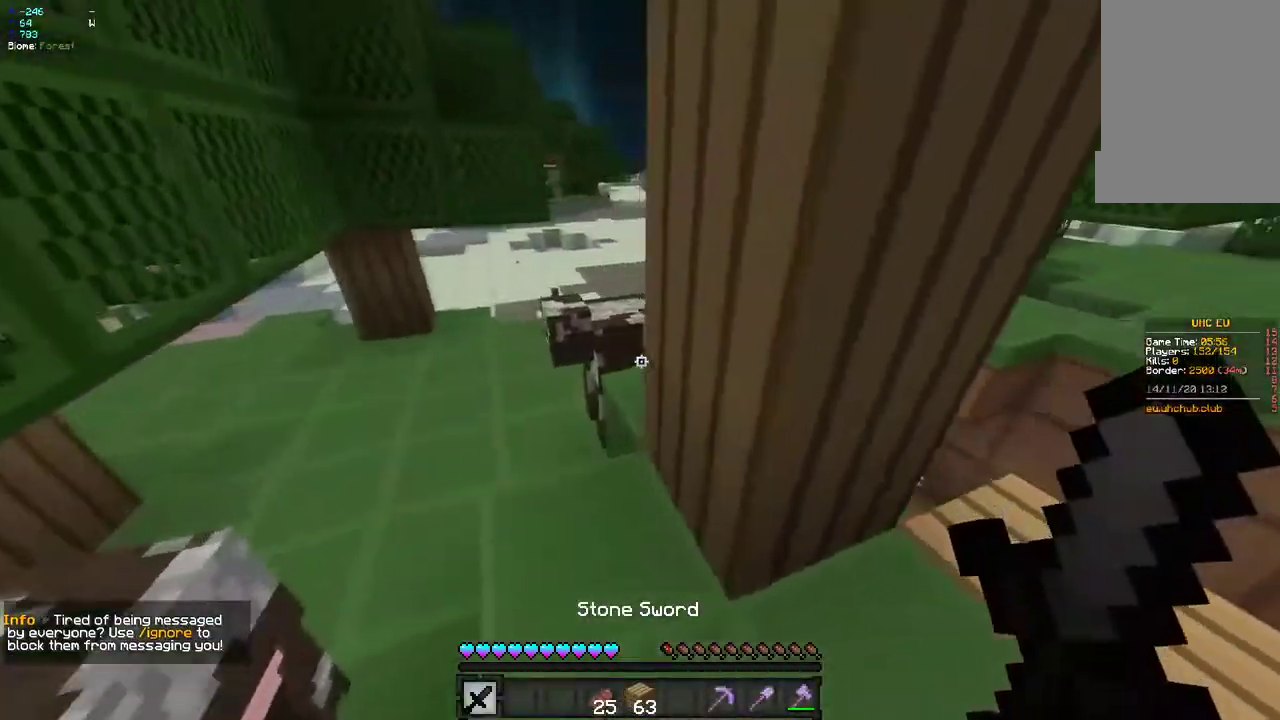
{"keys": ["z"], "mouse": ["left"], "events": [[33, "mouse_left", "down"], [67, "q", "up"], [233, "q", "down"], [450, "q", "up"]]}
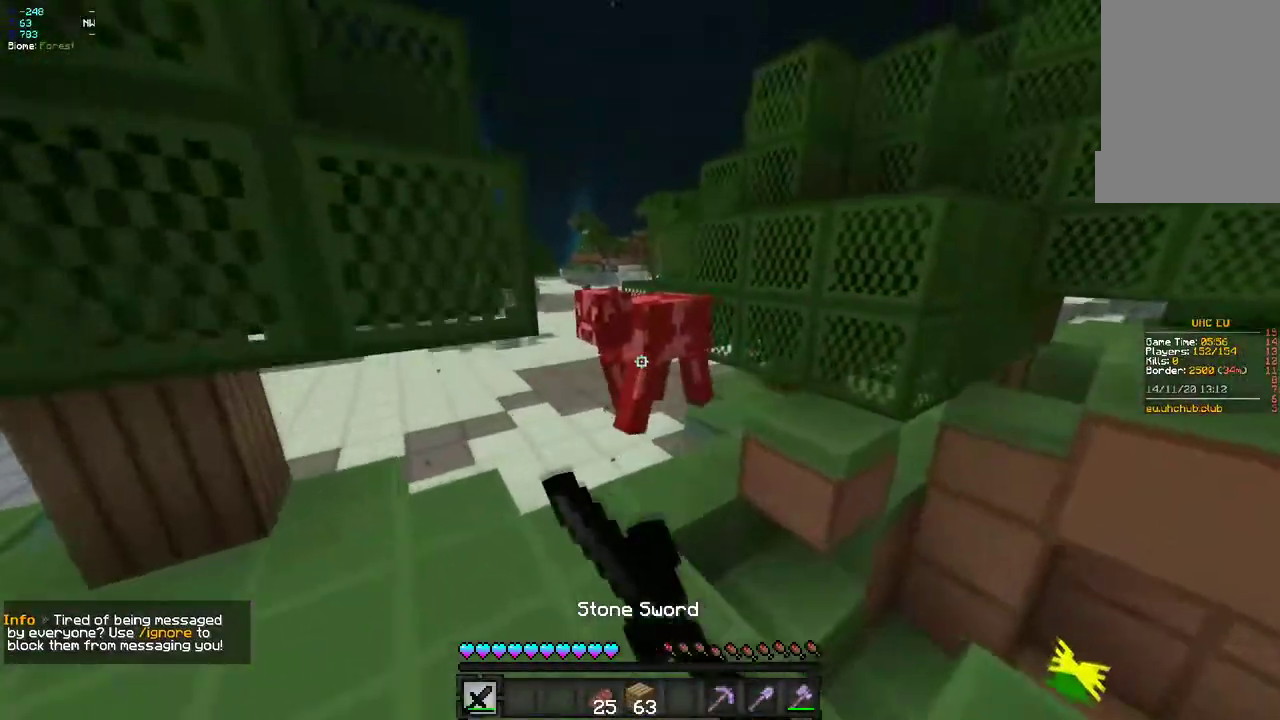
{"keys": [], "mouse": ["left"], "events": [[450, "z", "up"]]}
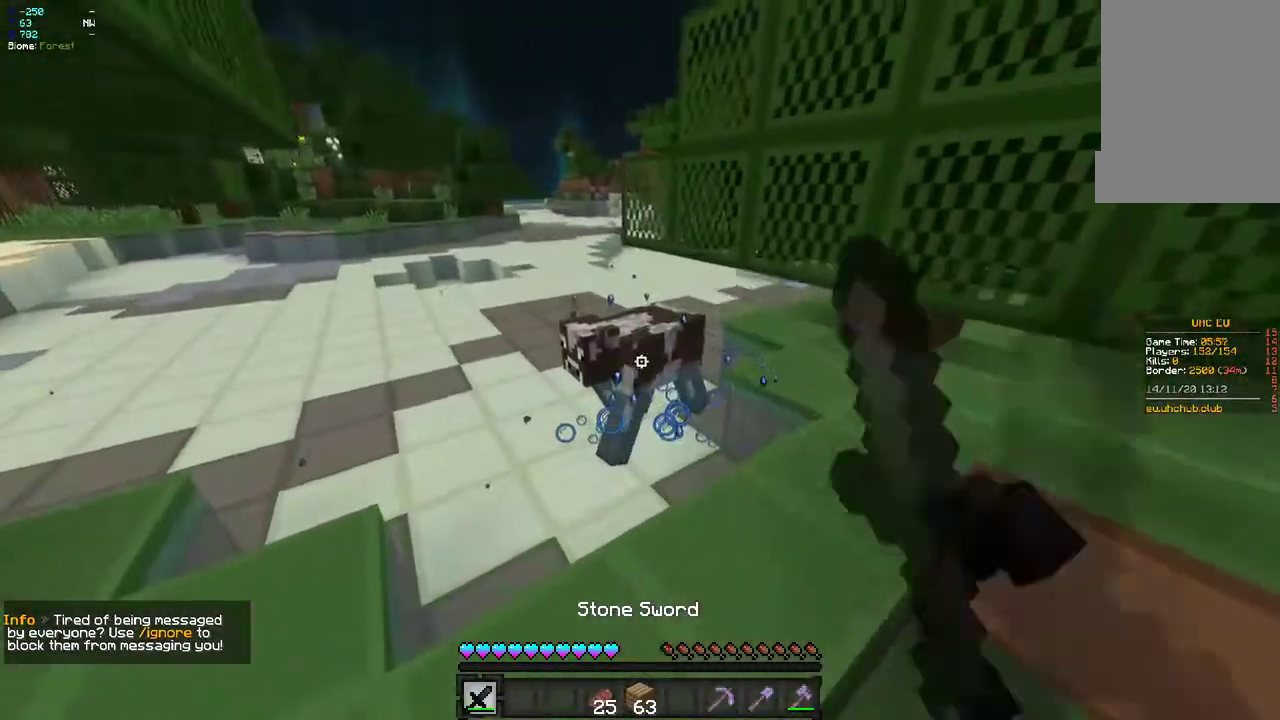
{"keys": ["z"], "mouse": ["left"], "events": [[100, "z", "down"], [367, "z", "up"], [417, "z", "down"]]}
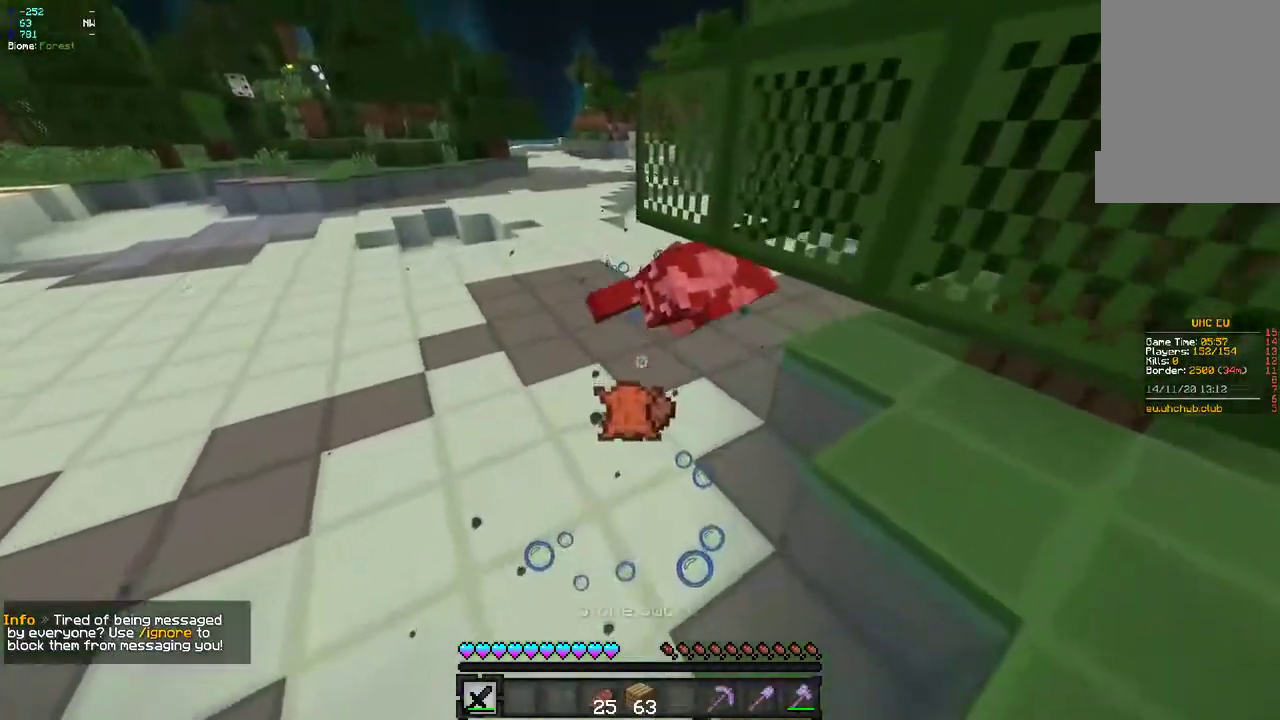
{"keys": ["z"], "mouse": [], "events": [[233, "mouse_left", "up"]]}
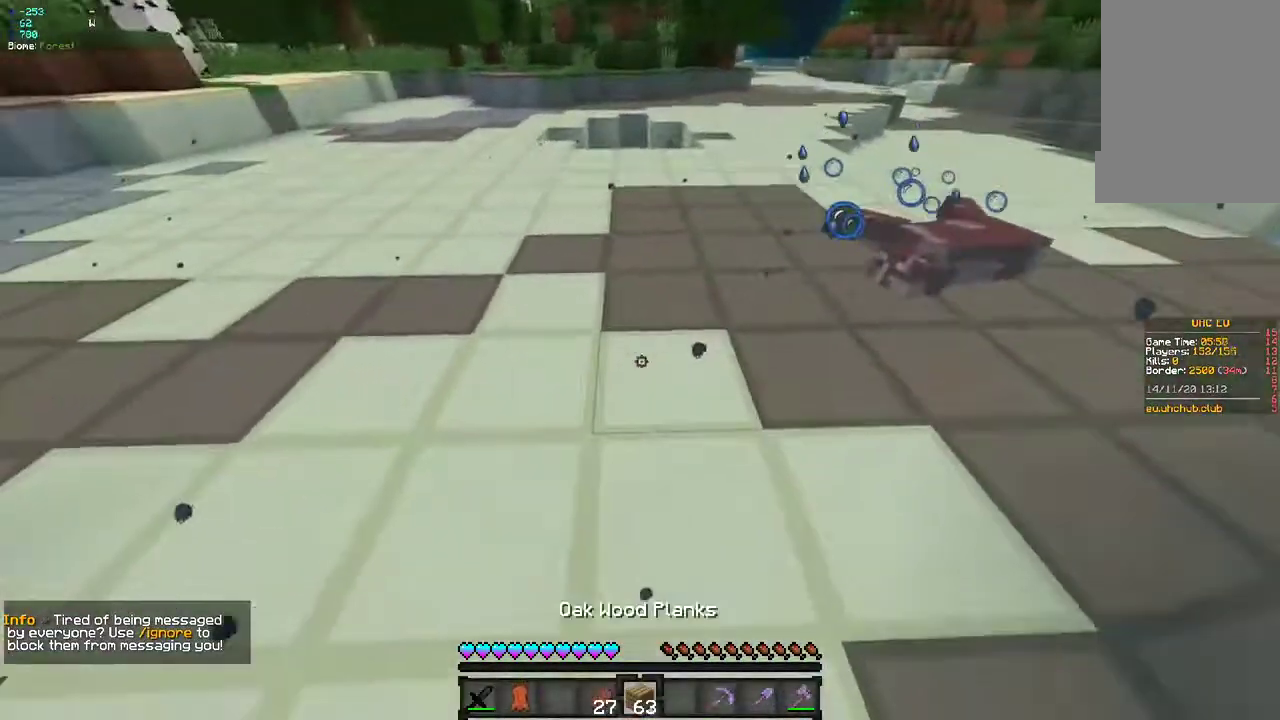
{"keys": ["d", "z"], "mouse": [], "events": [[33, "mouse_right", "down"], [117, "mouse_right", "up"], [200, "d", "down"]]}
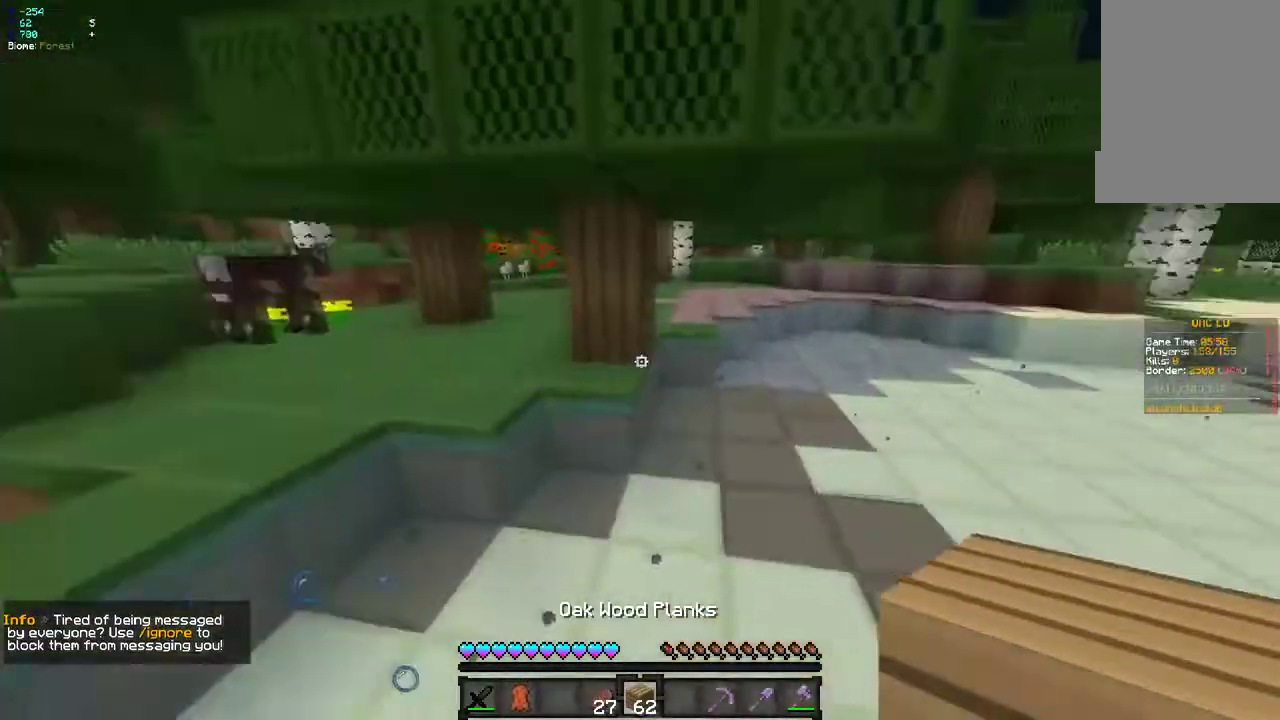
{"keys": [], "mouse": [], "events": [[33, "z", "up"], [117, "s", "down"], [250, "s", "up"], [300, "d", "up"]]}